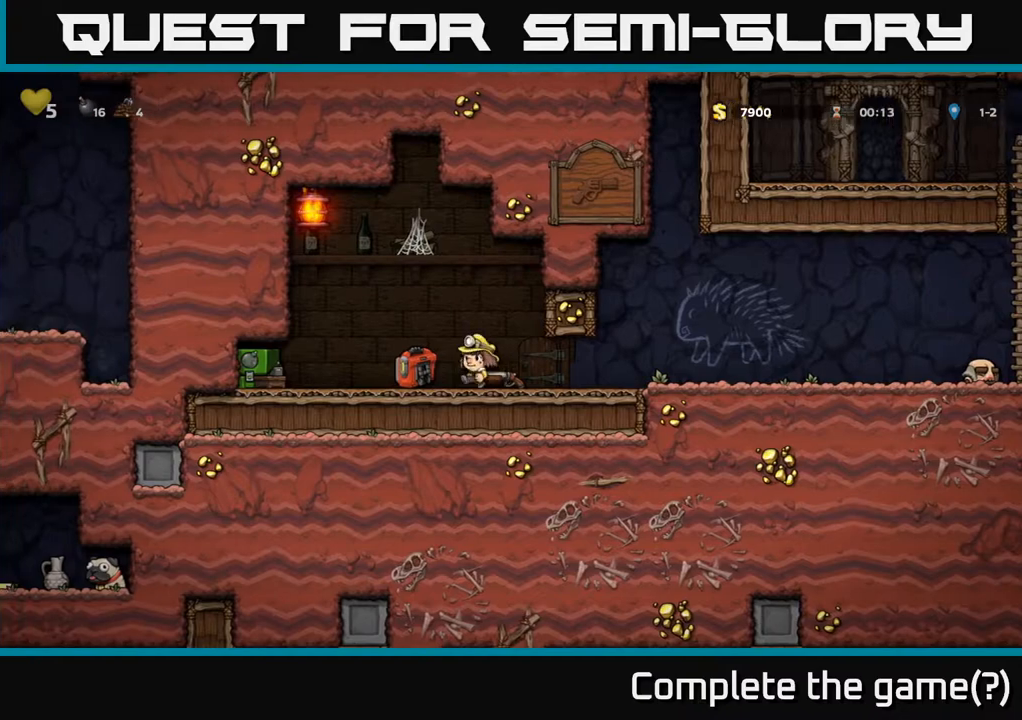
Gameplay with a controller (Xbox layout); each line is a JSON object with the inputs held at the frame after it. "events" lists button and stick changes between this image and that frame as [ms after this image, input, new state], when the widget could be followed in between.
{"buttons": ["X", "DPAD_DOWN"], "left_stick": "center", "right_stick": "center", "events": [[83, "DPAD_DOWN", "down"], [100, "DPAD_LEFT", "up"], [467, "X", "down"]]}
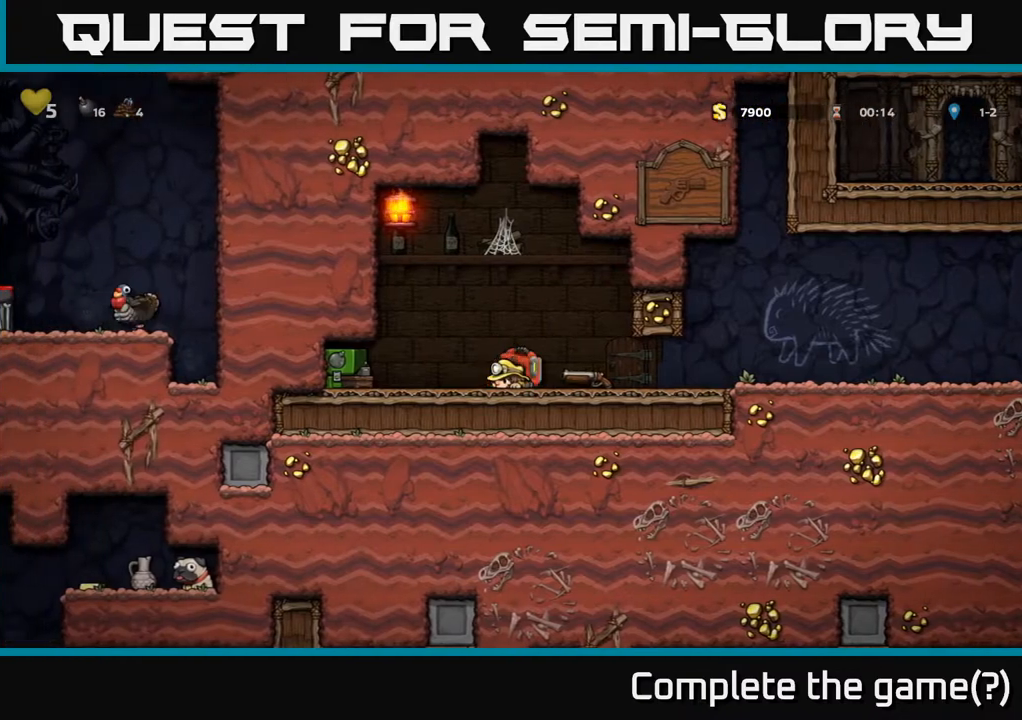
{"buttons": ["DPAD_LEFT"], "left_stick": "center", "right_stick": "center", "events": [[50, "X", "up"], [150, "DPAD_DOWN", "up"], [150, "DPAD_LEFT", "down"]]}
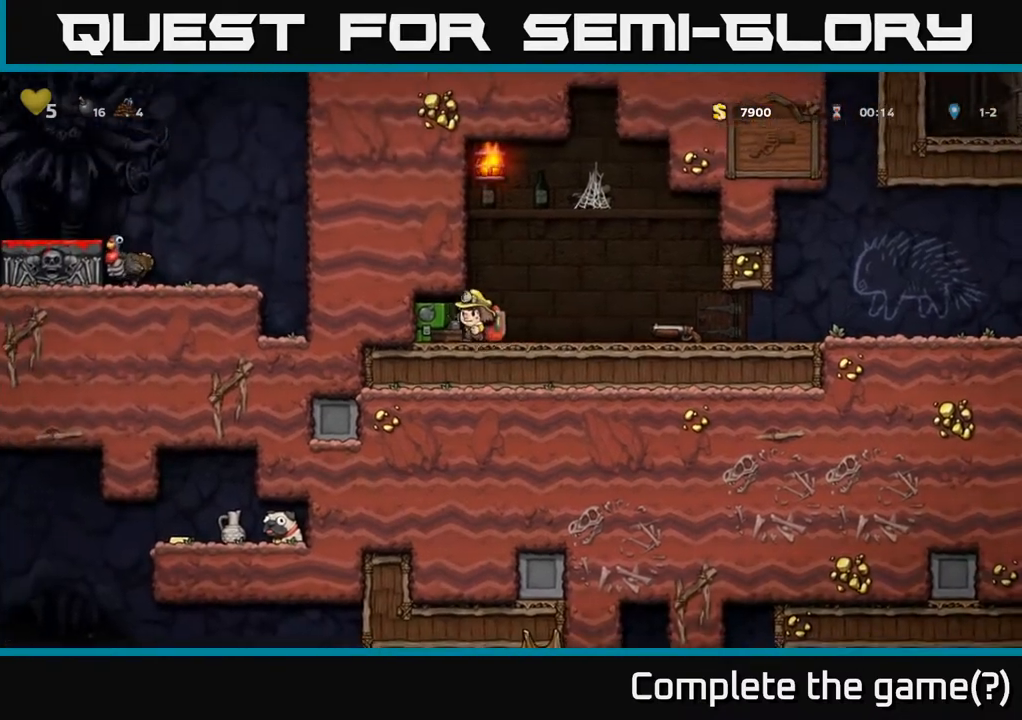
{"buttons": ["DPAD_RIGHT"], "left_stick": "center", "right_stick": "center", "events": [[117, "DPAD_LEFT", "up"], [150, "DPAD_RIGHT", "down"]]}
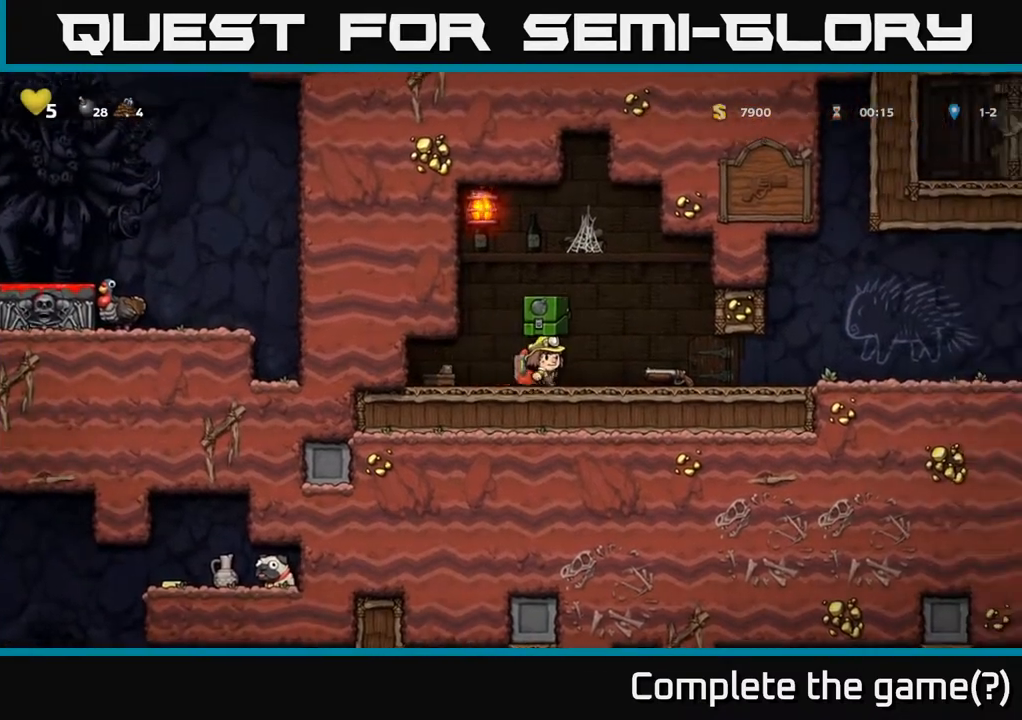
{"buttons": [], "left_stick": "center", "right_stick": "center", "events": [[233, "DPAD_DOWN", "down"], [250, "DPAD_RIGHT", "up"], [350, "X", "down"], [417, "DPAD_DOWN", "up"], [467, "X", "up"]]}
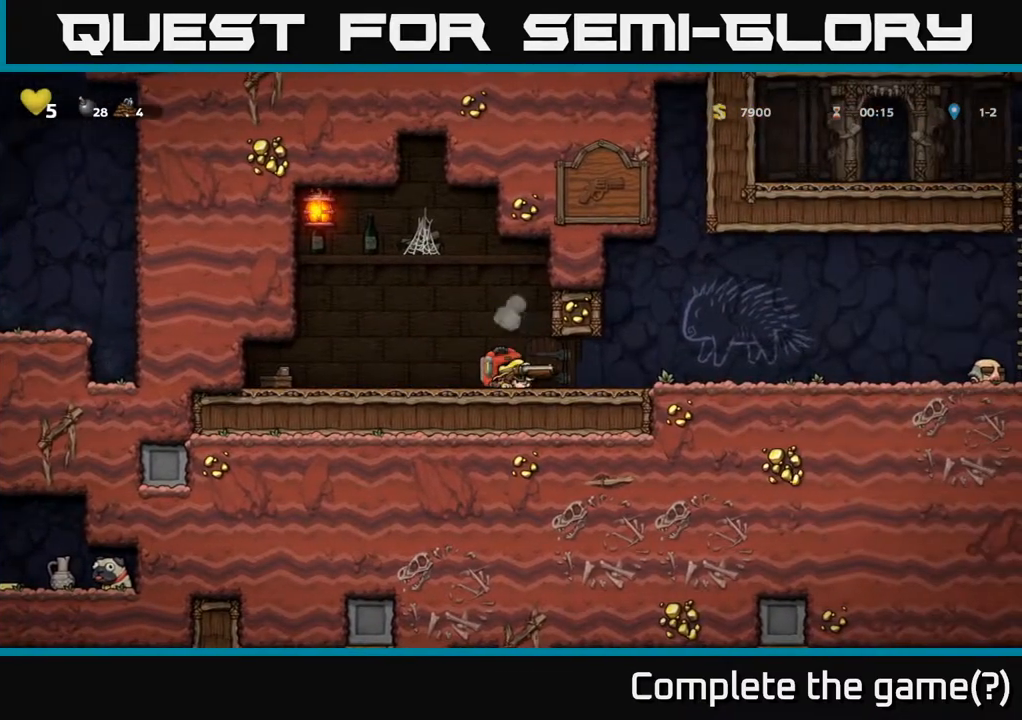
{"buttons": [], "left_stick": "center", "right_stick": "center", "events": [[67, "DPAD_RIGHT", "down"], [467, "DPAD_RIGHT", "up"]]}
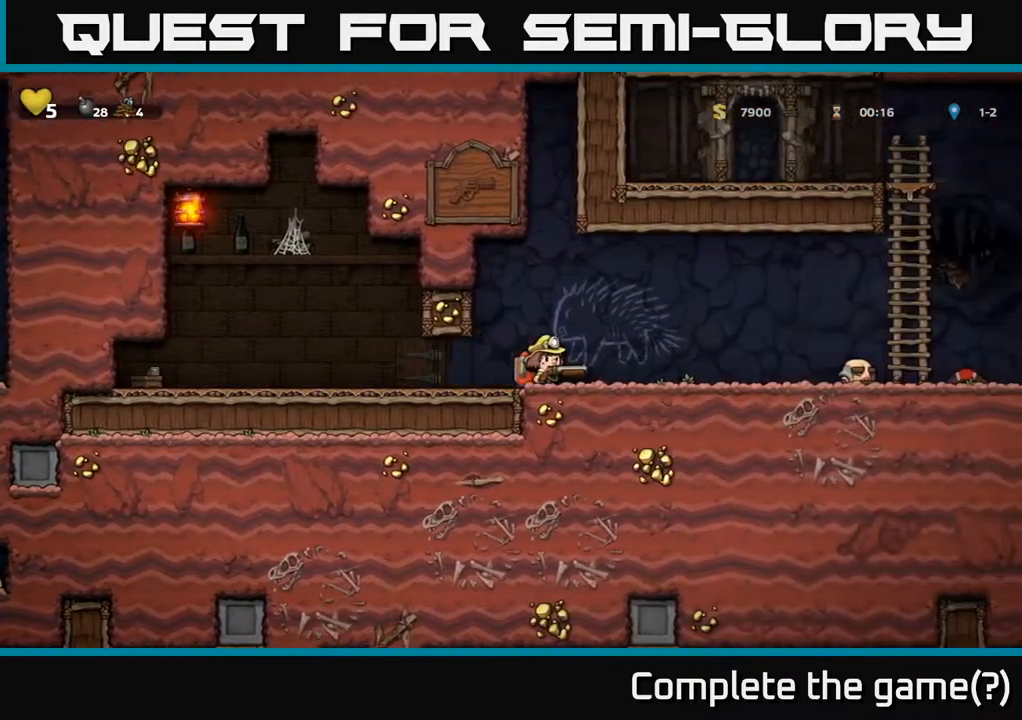
{"buttons": [], "left_stick": "center", "right_stick": "center", "events": [[217, "X", "down"], [317, "X", "up"]]}
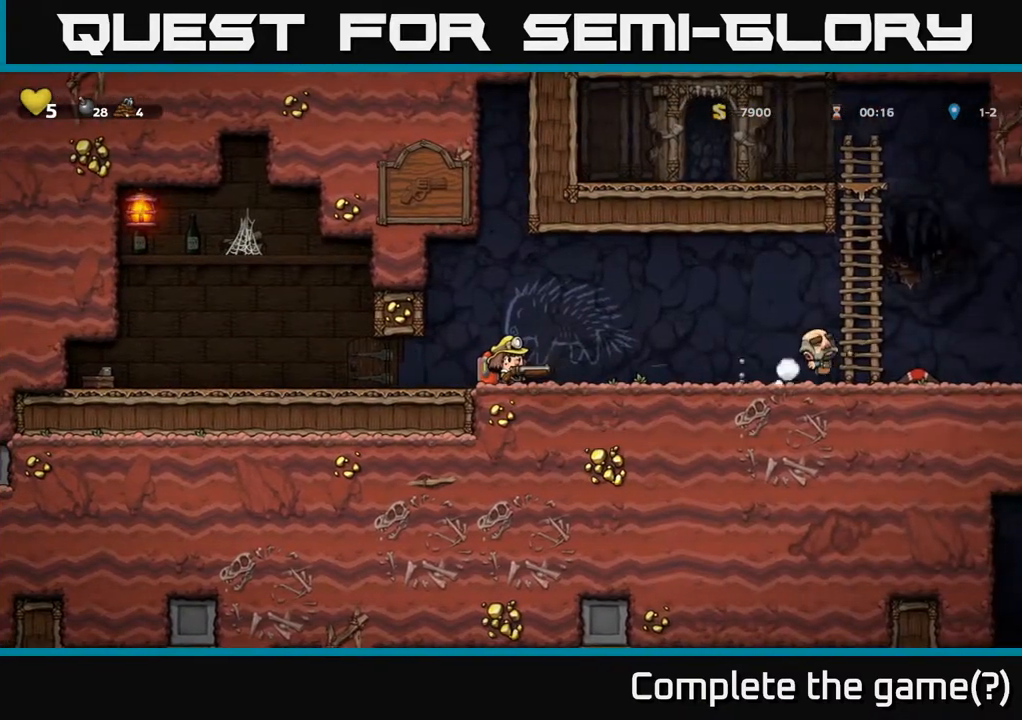
{"buttons": ["DPAD_RIGHT"], "left_stick": "center", "right_stick": "center", "events": [[183, "DPAD_RIGHT", "down"], [267, "A", "down"], [417, "X", "down"], [433, "A", "up"], [467, "X", "up"]]}
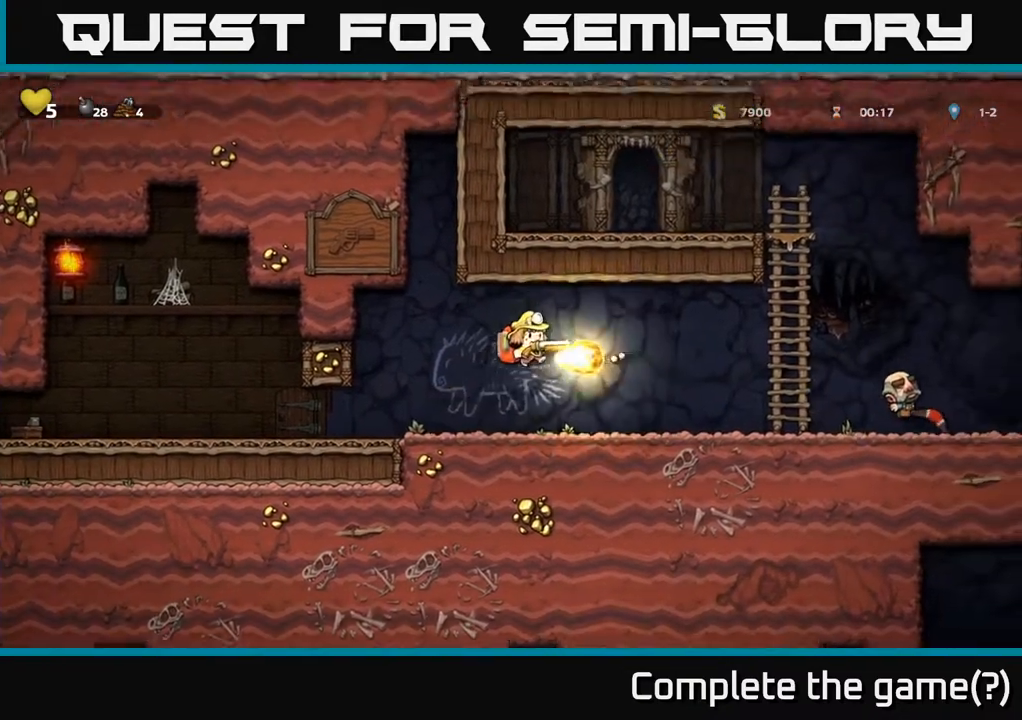
{"buttons": [], "left_stick": "center", "right_stick": "center", "events": [[200, "DPAD_RIGHT", "up"]]}
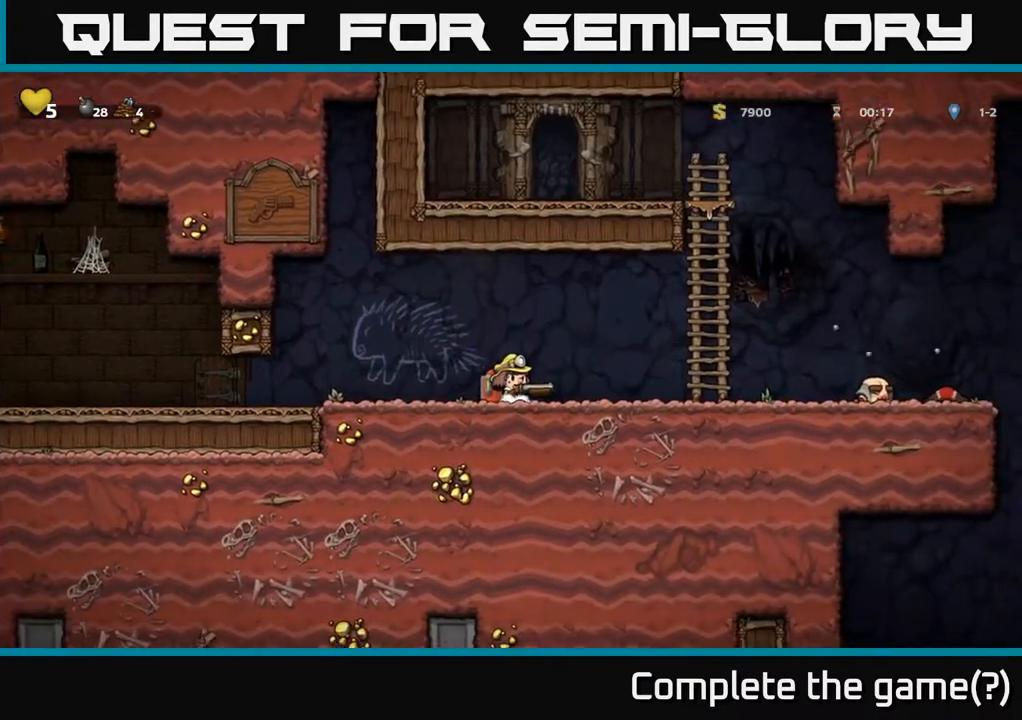
{"buttons": [], "left_stick": "center", "right_stick": "center", "events": []}
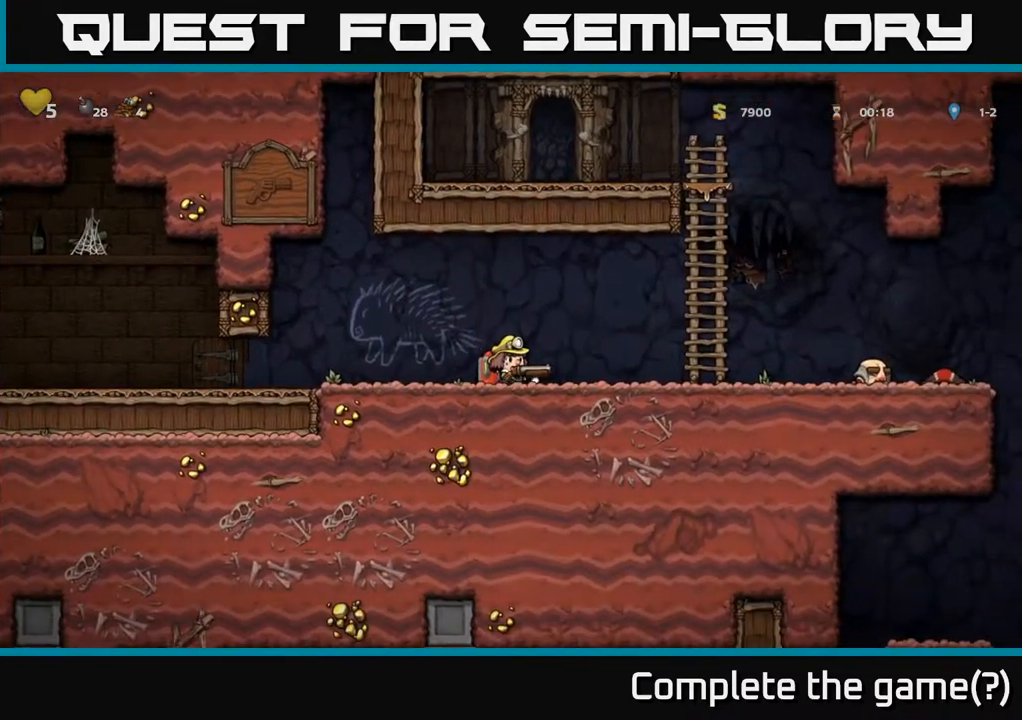
{"buttons": [], "left_stick": "center", "right_stick": "center", "events": [[200, "DPAD_DOWN", "down"], [483, "DPAD_DOWN", "up"]]}
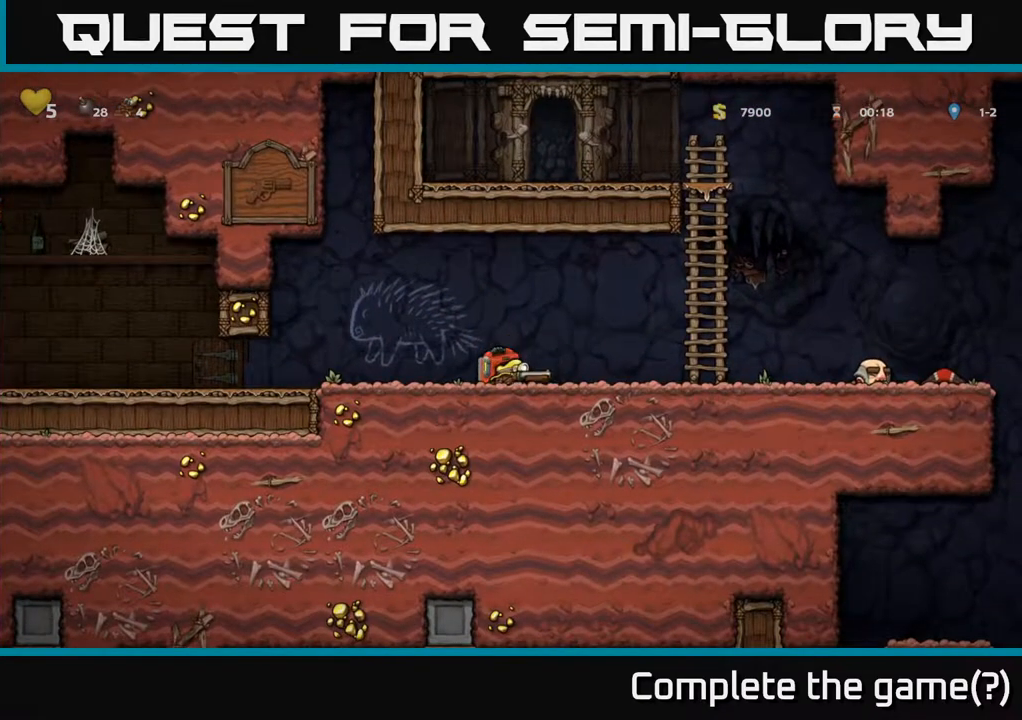
{"buttons": ["A"], "left_stick": "center", "right_stick": "center", "events": [[117, "A", "down"], [233, "A", "up"], [283, "A", "down"]]}
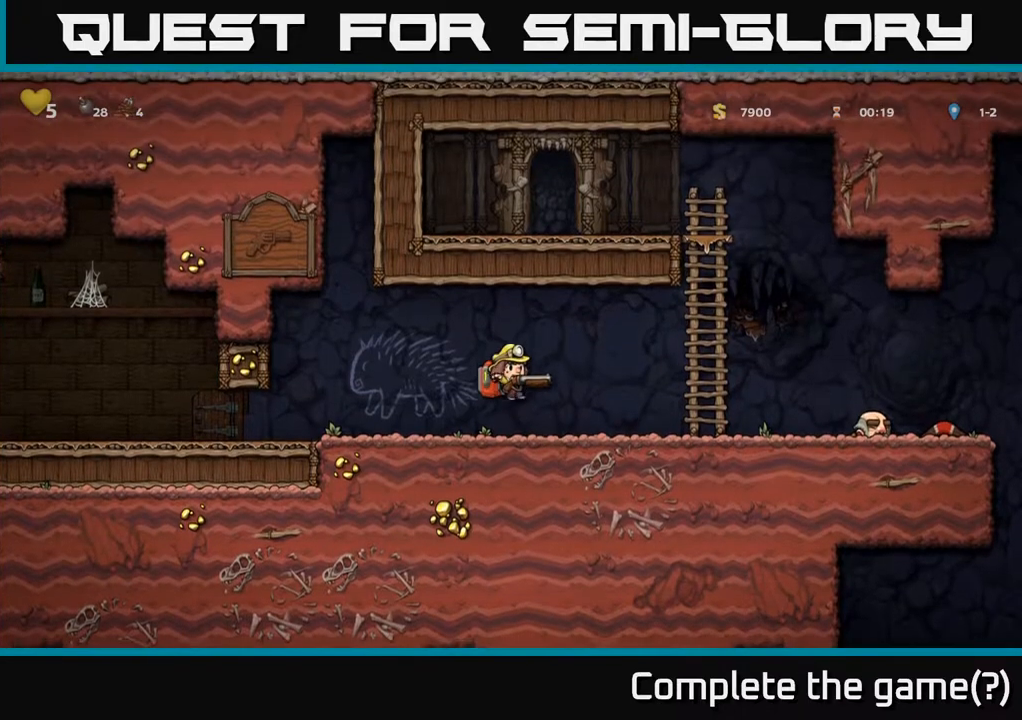
{"buttons": ["START"], "left_stick": "center", "right_stick": "center", "events": [[133, "A", "up"], [350, "START", "down"]]}
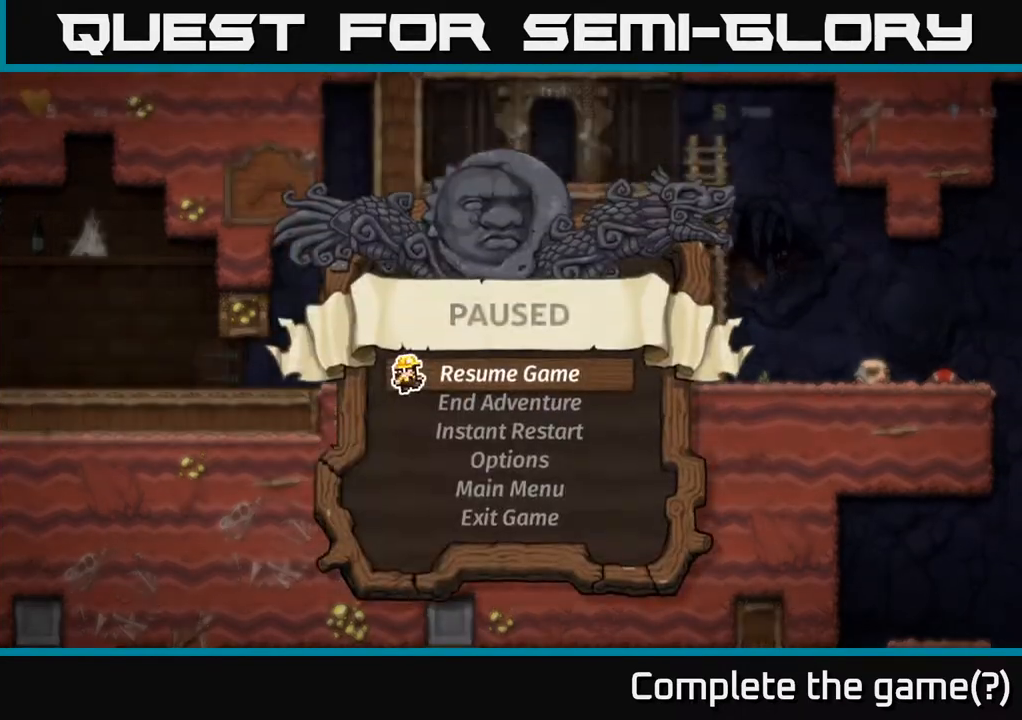
{"buttons": [], "left_stick": "center", "right_stick": "center", "events": [[17, "START", "up"]]}
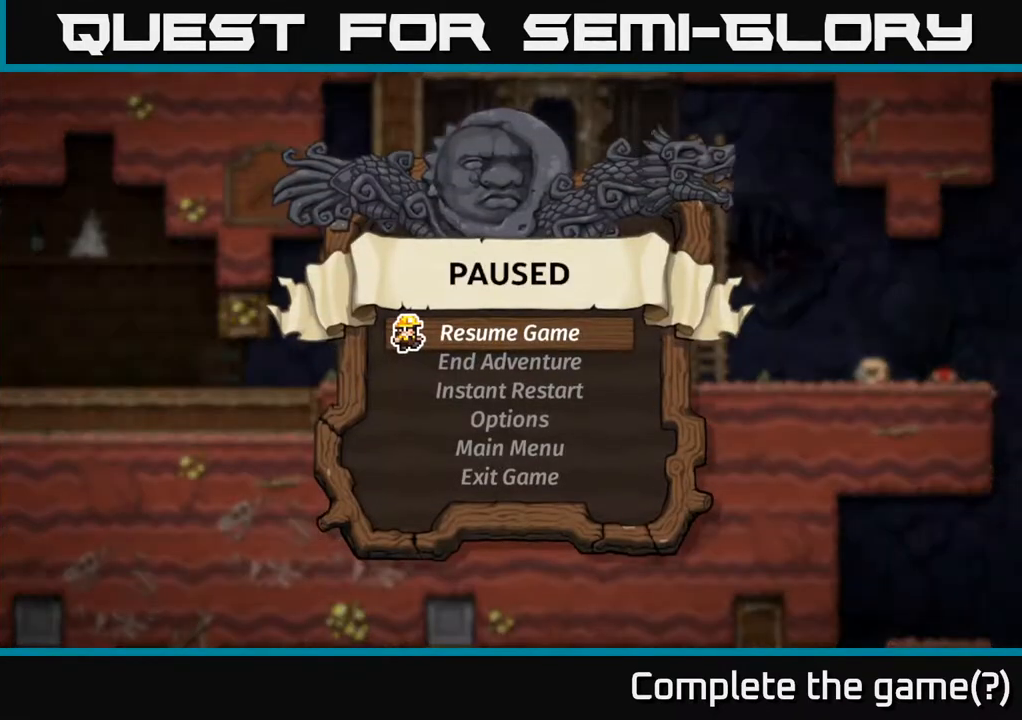
{"buttons": ["SELECT"], "left_stick": "center", "right_stick": "center", "events": [[67, "START", "down"], [183, "START", "up"], [450, "SELECT", "down"]]}
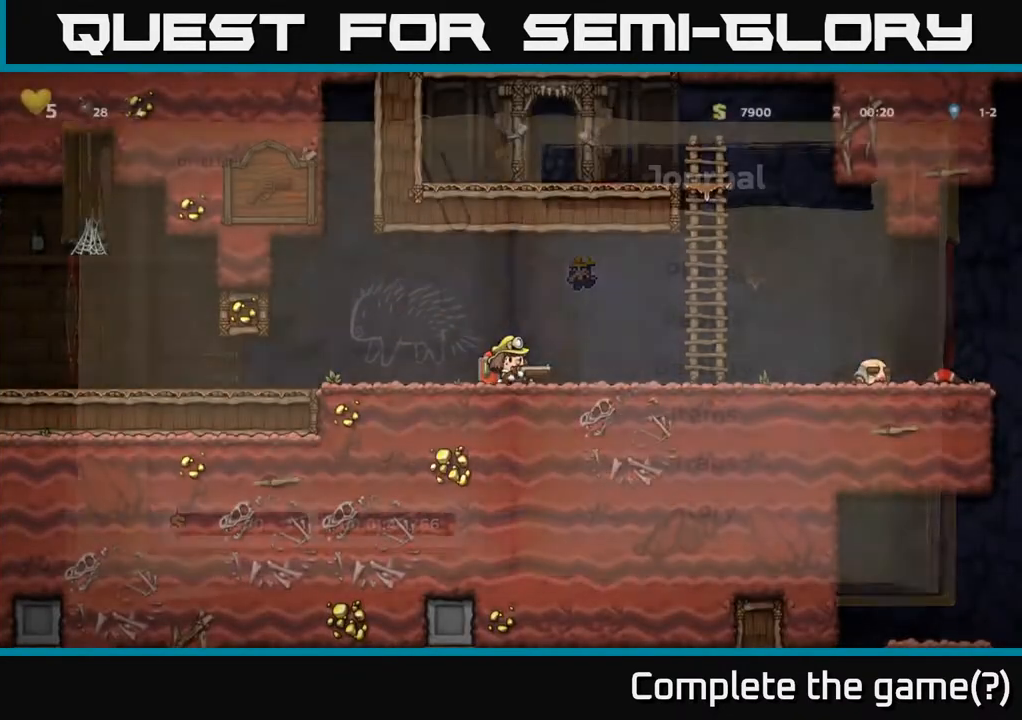
{"buttons": [], "left_stick": "center", "right_stick": "center", "events": [[100, "SELECT", "up"]]}
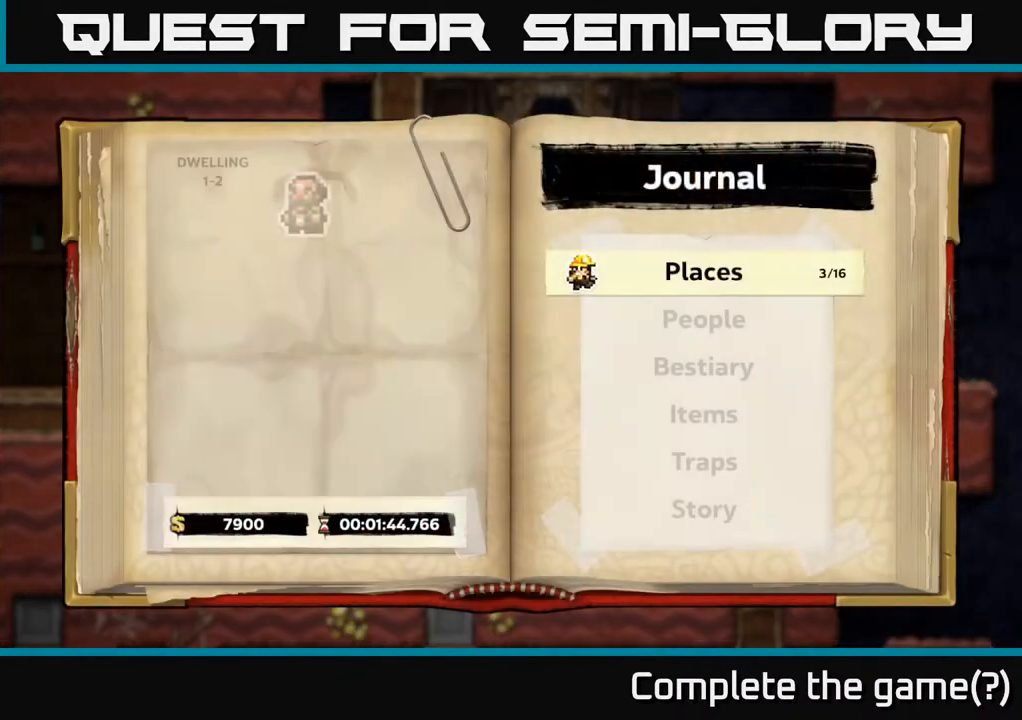
{"buttons": [], "left_stick": "center", "right_stick": "center", "events": []}
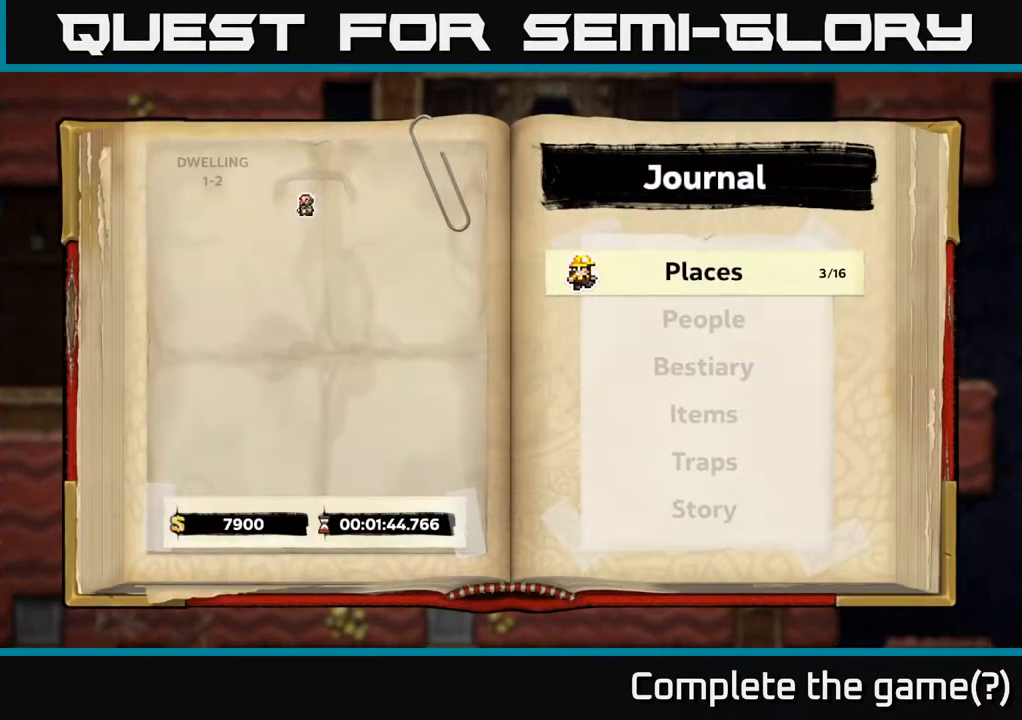
{"buttons": ["DPAD_UP"], "left_stick": "center", "right_stick": "center", "events": [[67, "DPAD_DOWN", "down"], [217, "DPAD_DOWN", "up"], [467, "DPAD_UP", "down"]]}
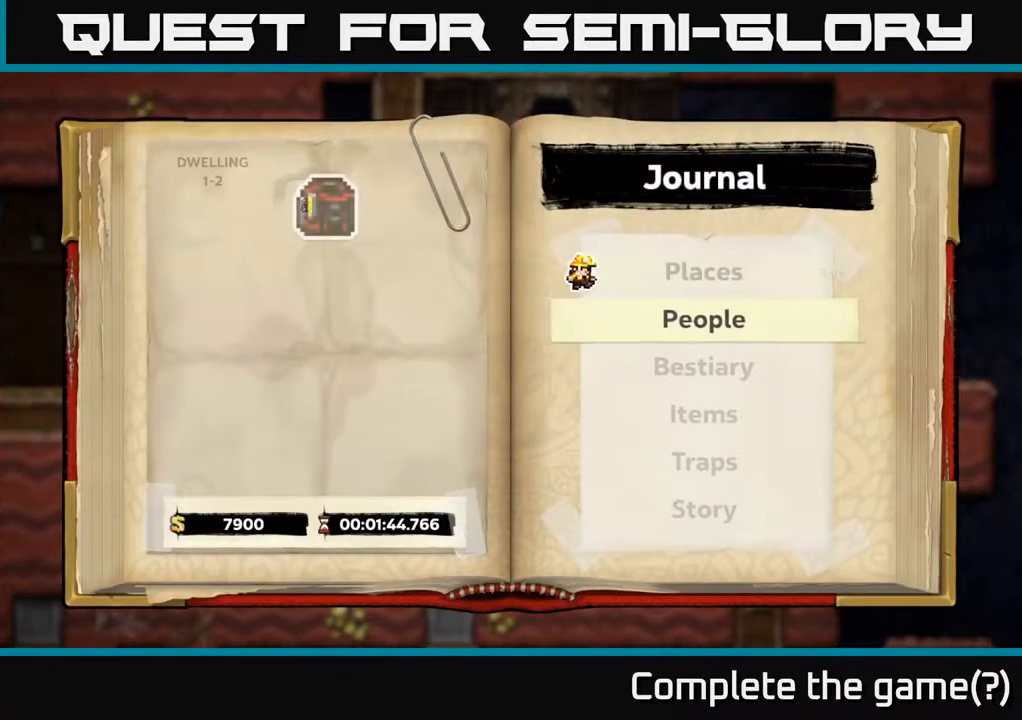
{"buttons": [], "left_stick": "center", "right_stick": "center", "events": [[100, "B", "down"], [117, "DPAD_UP", "up"], [217, "B", "up"]]}
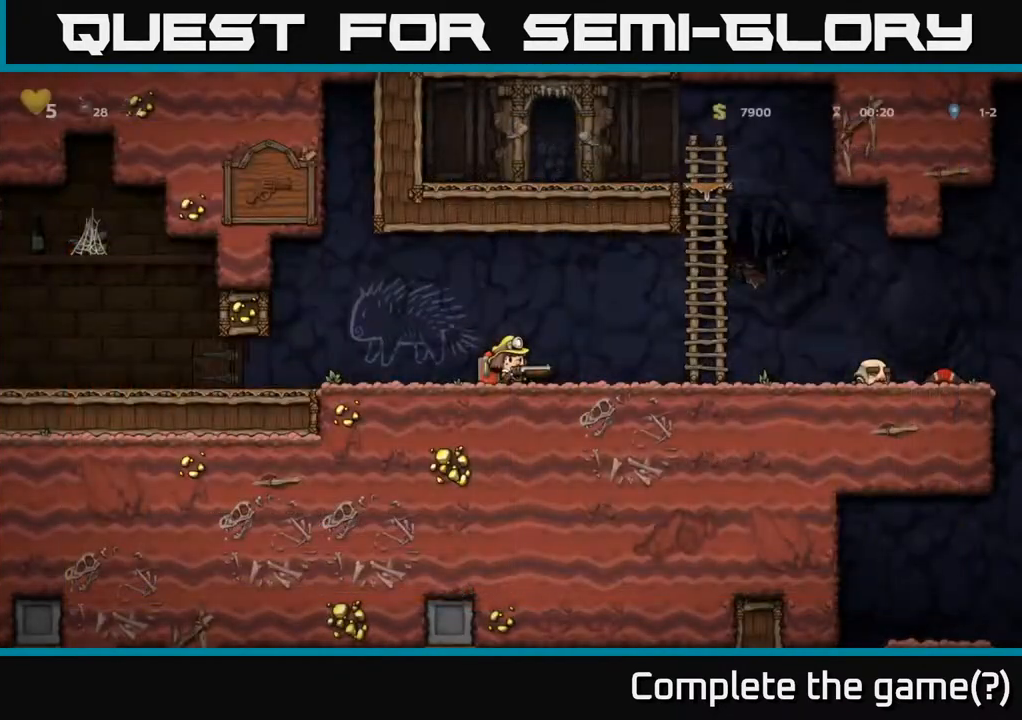
{"buttons": ["DPAD_DOWN"], "left_stick": "center", "right_stick": "center", "events": [[317, "DPAD_RIGHT", "down"], [450, "DPAD_DOWN", "down"], [467, "DPAD_RIGHT", "up"]]}
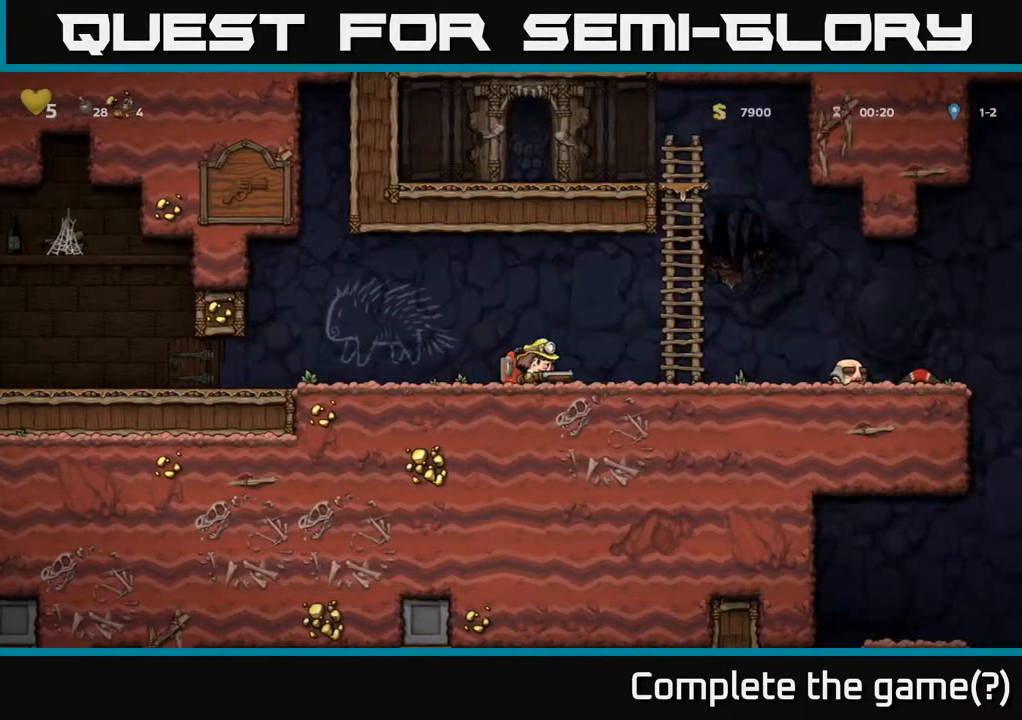
{"buttons": ["X", "DPAD_DOWN"], "left_stick": "center", "right_stick": "center", "events": [[17, "X", "down"], [150, "X", "up"], [200, "DPAD_LEFT", "down"], [217, "DPAD_DOWN", "up"], [317, "DPAD_DOWN", "down"], [333, "DPAD_LEFT", "up"], [417, "X", "down"]]}
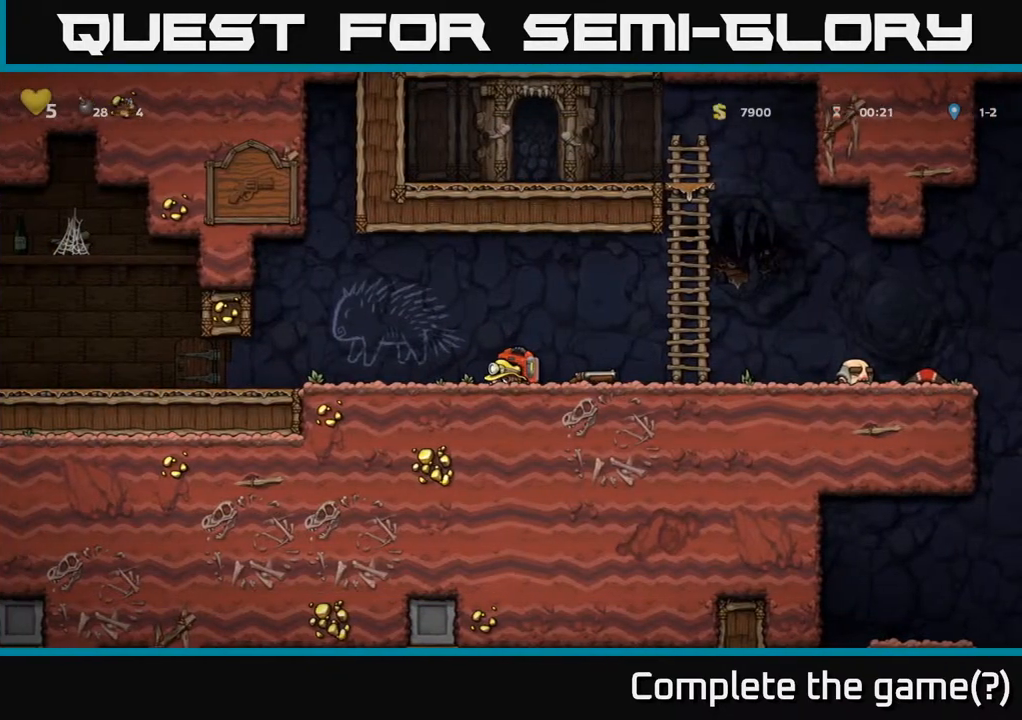
{"buttons": ["A", "DPAD_DOWN"], "left_stick": "center", "right_stick": "center", "events": [[100, "X", "up"], [350, "A", "down"]]}
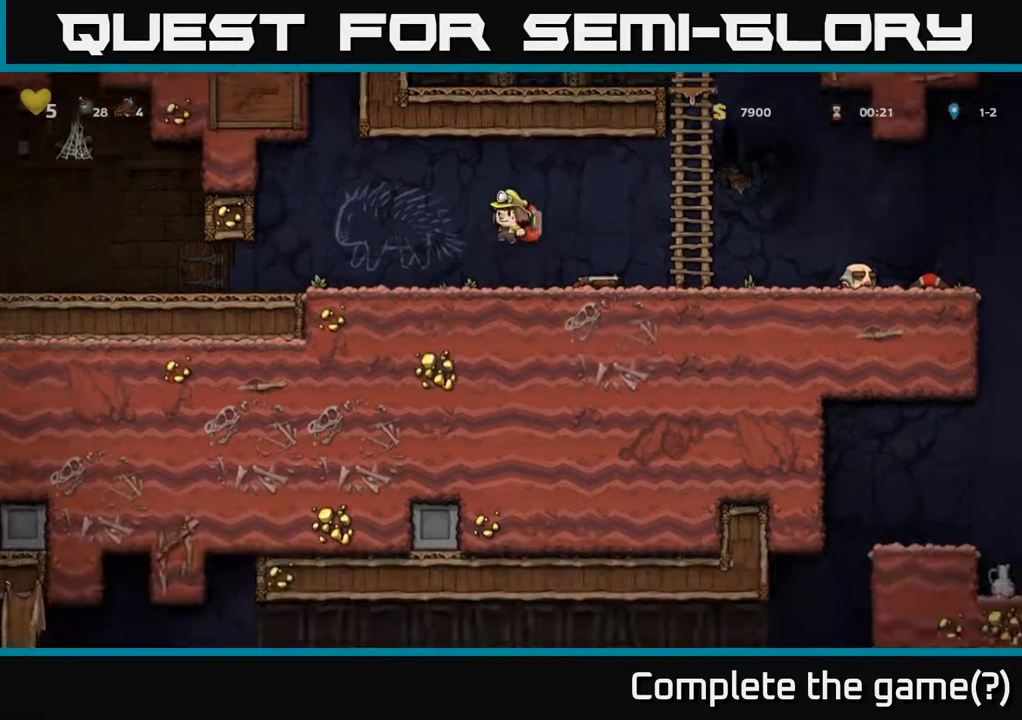
{"buttons": ["A"], "left_stick": "center", "right_stick": "center", "events": [[17, "A", "up"], [17, "DPAD_LEFT", "down"], [17, "X", "down"], [33, "DPAD_DOWN", "up"], [150, "X", "up"], [183, "DPAD_LEFT", "up"], [317, "A", "down"]]}
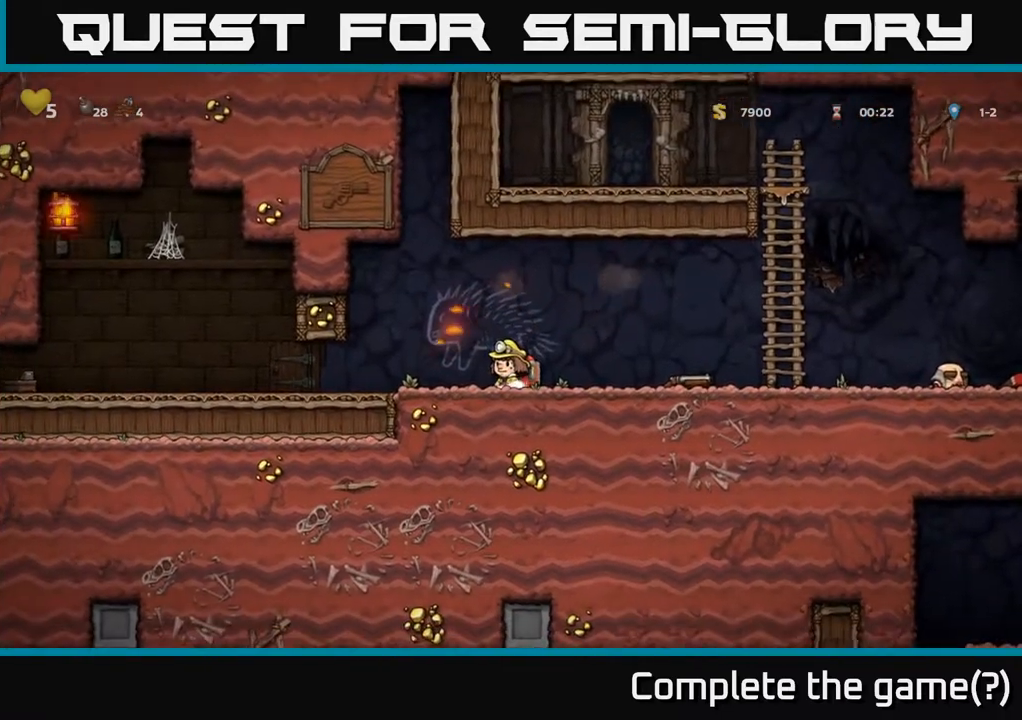
{"buttons": ["A", "X"], "left_stick": "center", "right_stick": "center", "events": [[83, "A", "up"], [233, "A", "down"], [383, "X", "down"]]}
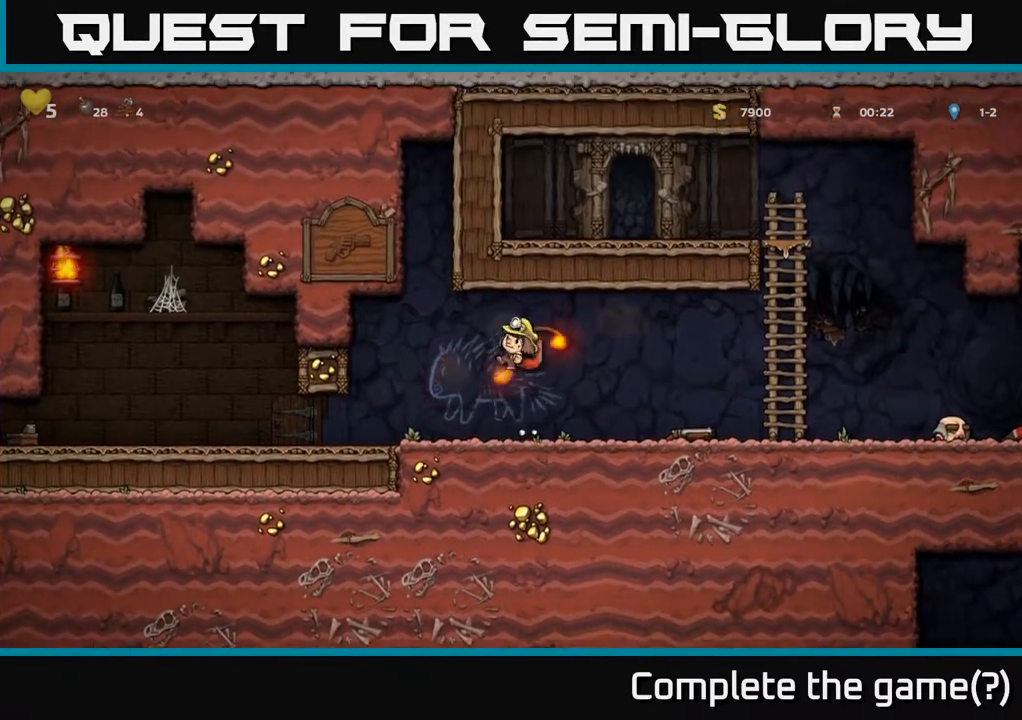
{"buttons": ["A", "DPAD_RIGHT"], "left_stick": "center", "right_stick": "center", "events": [[17, "X", "up"], [167, "A", "up"], [383, "DPAD_RIGHT", "down"], [417, "A", "down"]]}
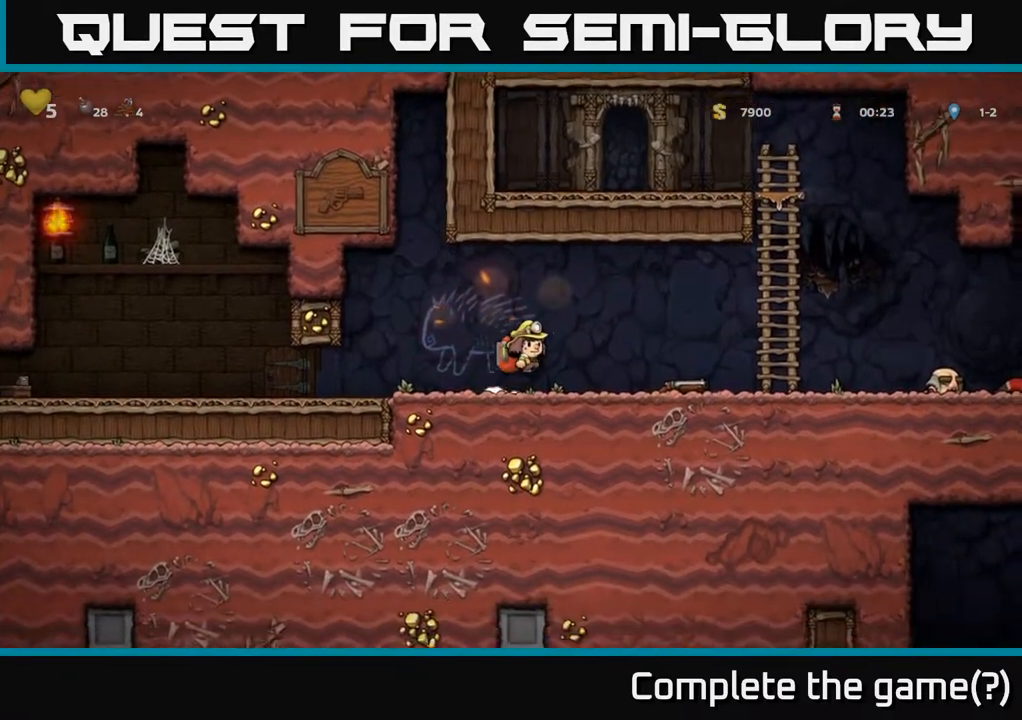
{"buttons": ["DPAD_DOWN"], "left_stick": "center", "right_stick": "center", "events": [[50, "A", "up"], [200, "DPAD_RIGHT", "up"], [367, "DPAD_DOWN", "down"]]}
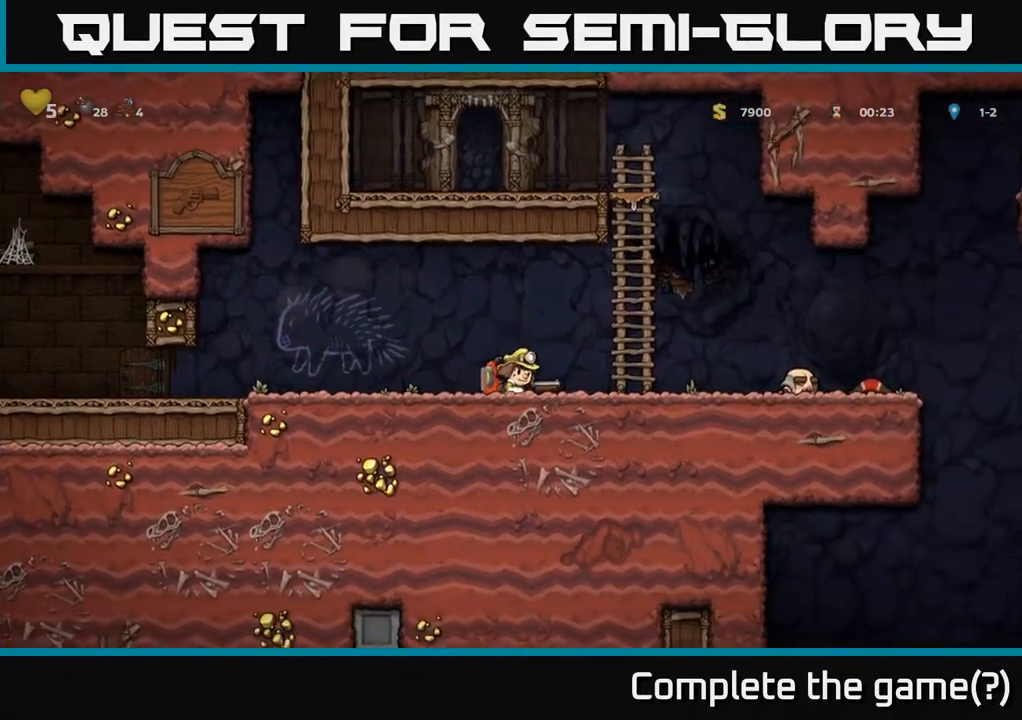
{"buttons": [], "left_stick": "center", "right_stick": "center", "events": [[83, "X", "down"], [133, "DPAD_DOWN", "up"], [150, "DPAD_RIGHT", "down"], [167, "X", "up"], [250, "DPAD_DOWN", "down"], [250, "DPAD_RIGHT", "up"], [383, "DPAD_DOWN", "up"]]}
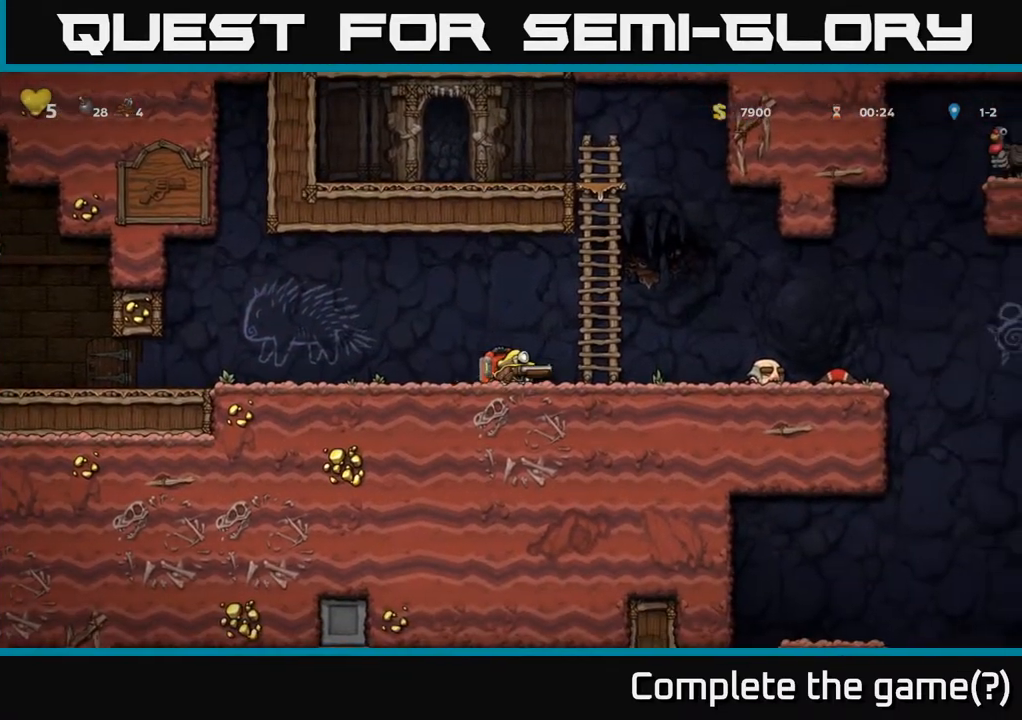
{"buttons": [], "left_stick": "center", "right_stick": "center", "events": [[50, "A", "down"], [133, "A", "up"], [267, "X", "down"], [417, "X", "up"]]}
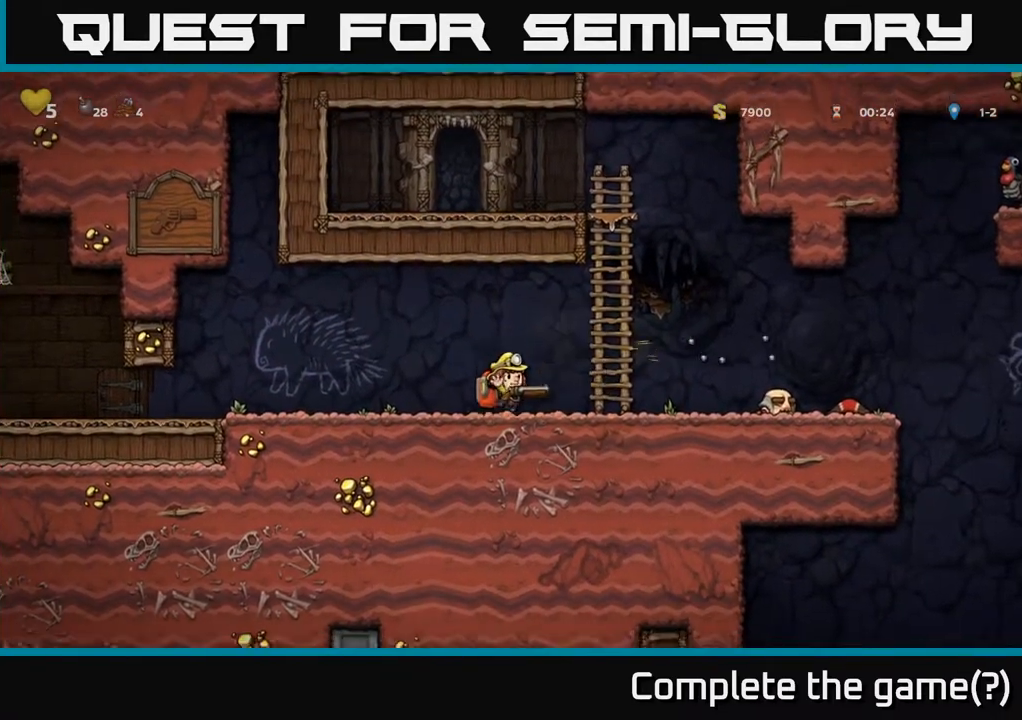
{"buttons": [], "left_stick": "center", "right_stick": "center", "events": [[350, "X", "down"], [467, "X", "up"]]}
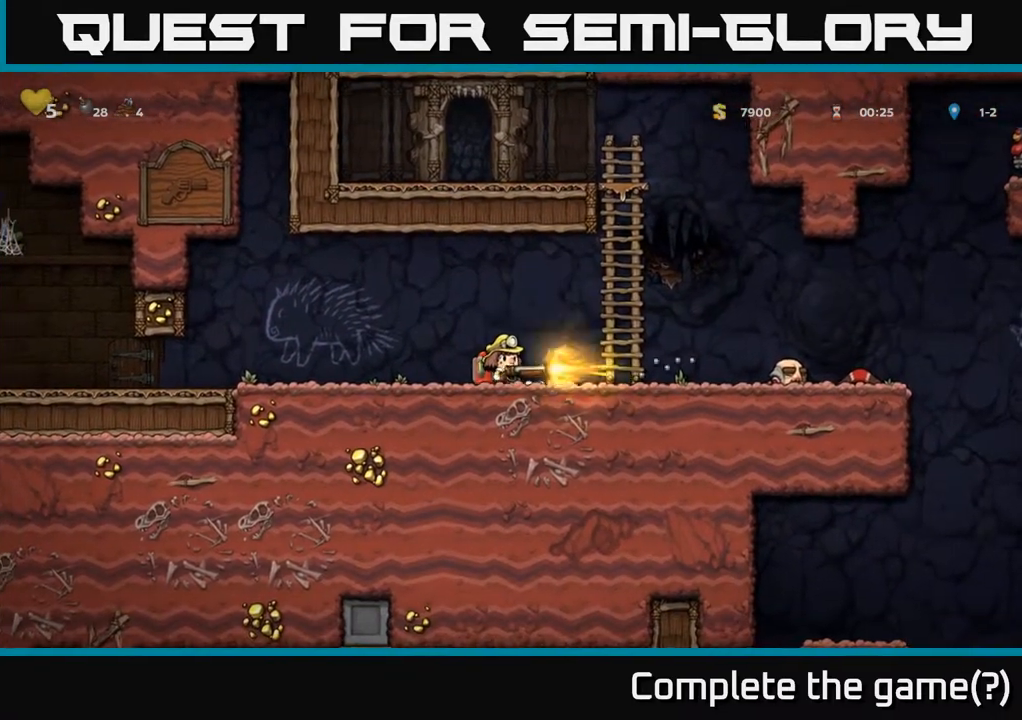
{"buttons": ["DPAD_RIGHT"], "left_stick": "center", "right_stick": "center", "events": [[33, "X", "down"], [133, "X", "up"], [267, "DPAD_RIGHT", "down"]]}
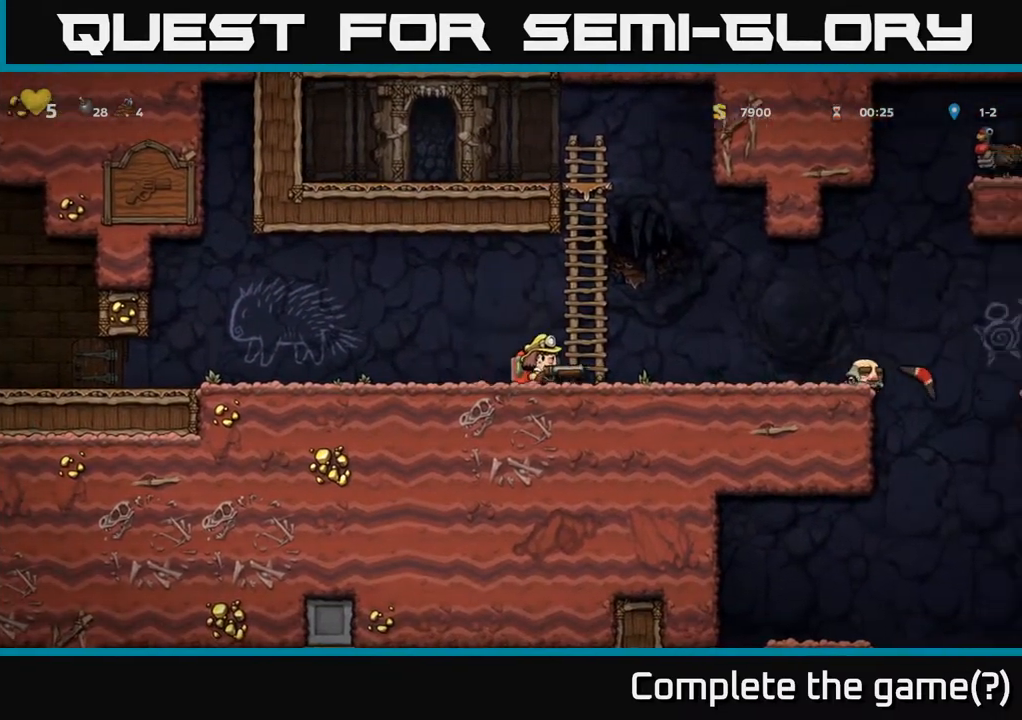
{"buttons": ["DPAD_RIGHT"], "left_stick": "center", "right_stick": "center", "events": [[183, "DPAD_RIGHT", "up"], [217, "X", "down"], [367, "X", "up"], [383, "DPAD_RIGHT", "down"]]}
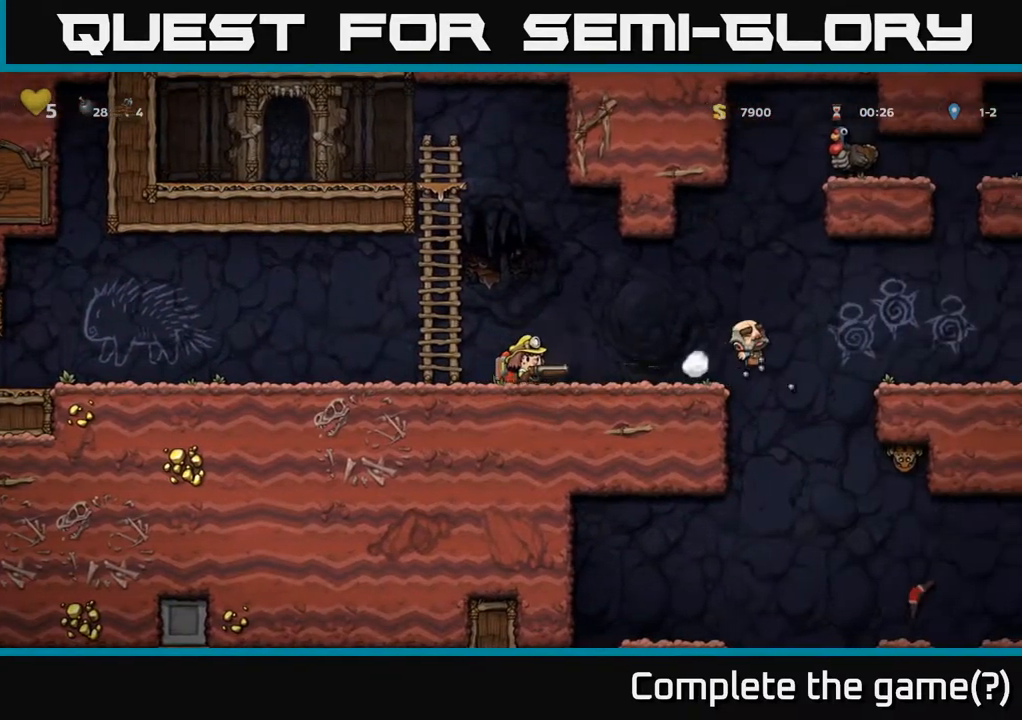
{"buttons": ["DPAD_RIGHT"], "left_stick": "center", "right_stick": "center", "events": [[67, "DPAD_RIGHT", "up"], [383, "DPAD_RIGHT", "down"]]}